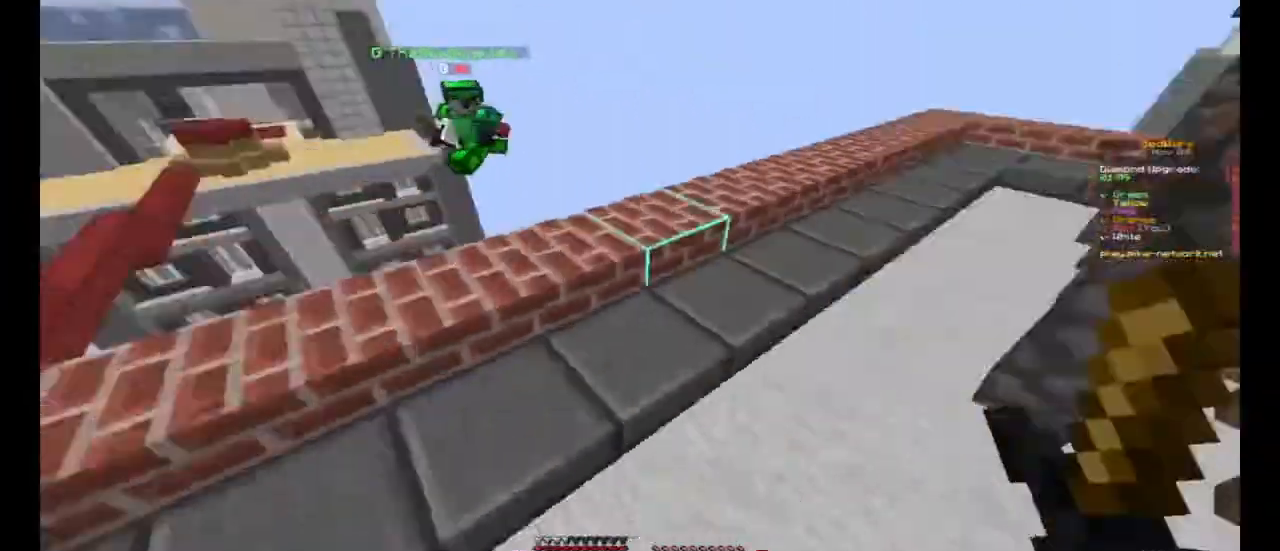
Gameplay with keyboard and mouse; each line is a JSON object with the keys and mouse buttons held at the frame after it. "events" lists presses ("down") and releases ("up") of "a", "d", "s", "space", "w", "mouse_left" and "mouse_right" between this image and that frame as [ms after this image, input, new state], when the widget could be followed in between. "mouse_left", "mouse_right" = the "left", "right" buttons of the "mouse" list. No other keys are recorded. Fast repeated clicks can show as one long hold. Mouse movement is not recorded.
{"keys": ["space", "w"], "mouse": [], "events": [[267, "d", "up"], [300, "d", "down"], [367, "d", "up"], [367, "mouse_left", "down"], [433, "mouse_left", "up"], [500, "space", "down"]]}
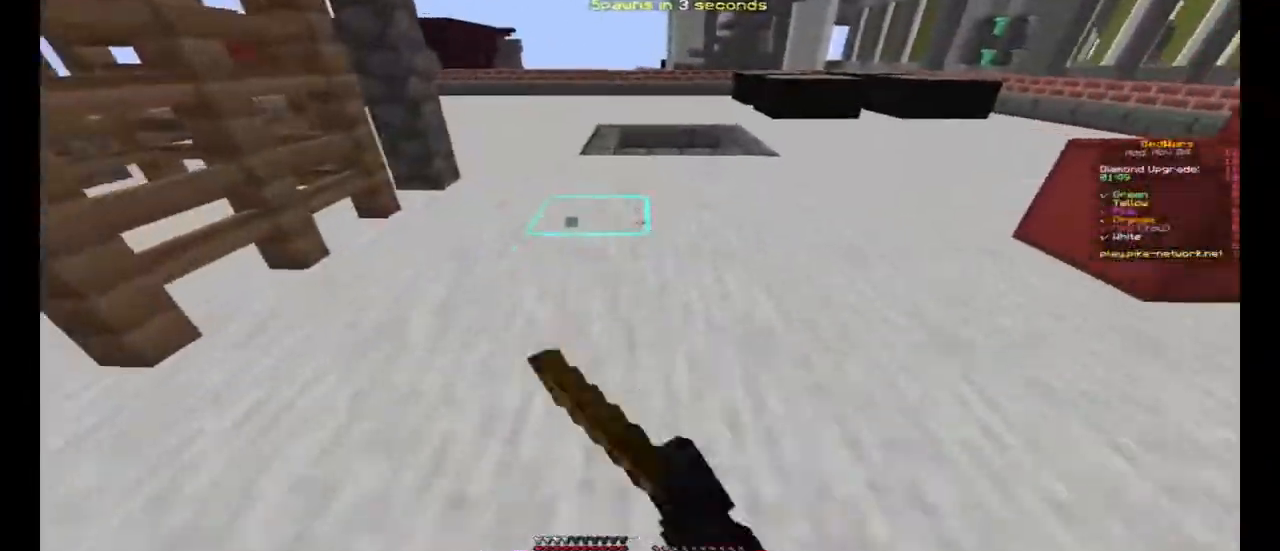
{"keys": [], "mouse": ["left"], "events": [[100, "mouse_left", "down"], [133, "mouse_left", "up"], [167, "space", "up"], [333, "mouse_left", "down"], [333, "w", "up"]]}
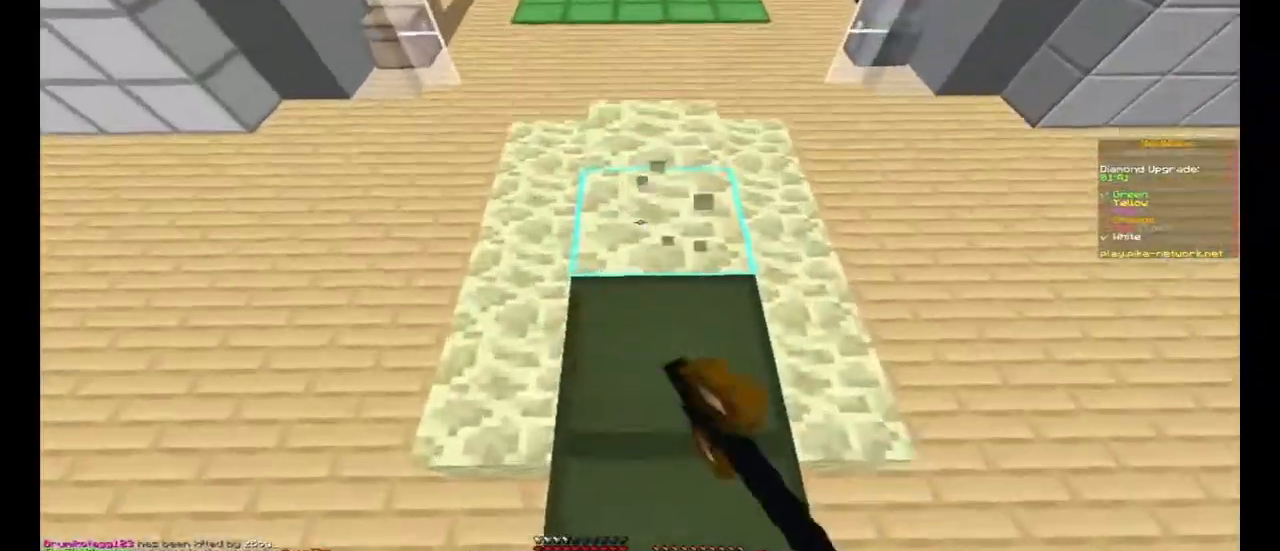
{"keys": [], "mouse": ["left"], "events": []}
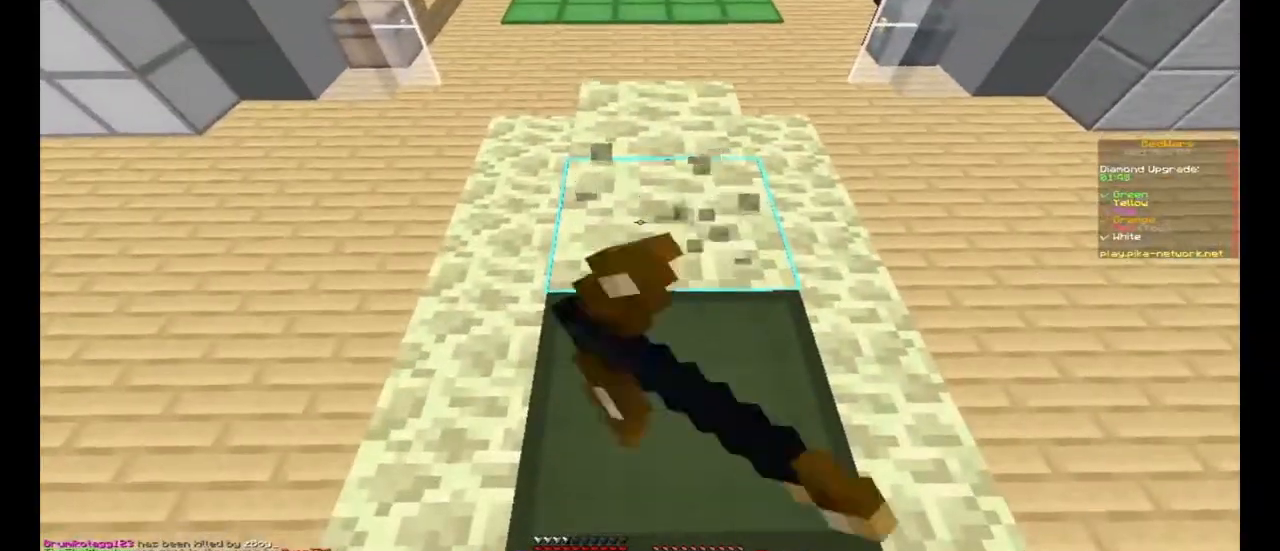
{"keys": [], "mouse": ["left"], "events": []}
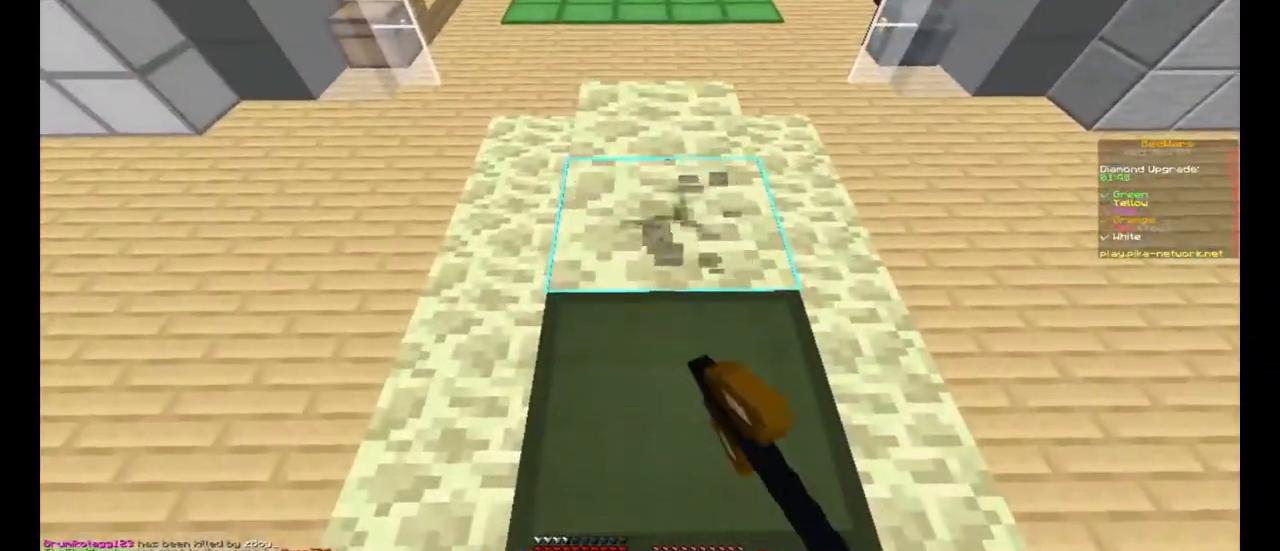
{"keys": ["s", "space"], "mouse": [], "events": [[433, "mouse_left", "up"], [467, "s", "down"], [500, "space", "down"]]}
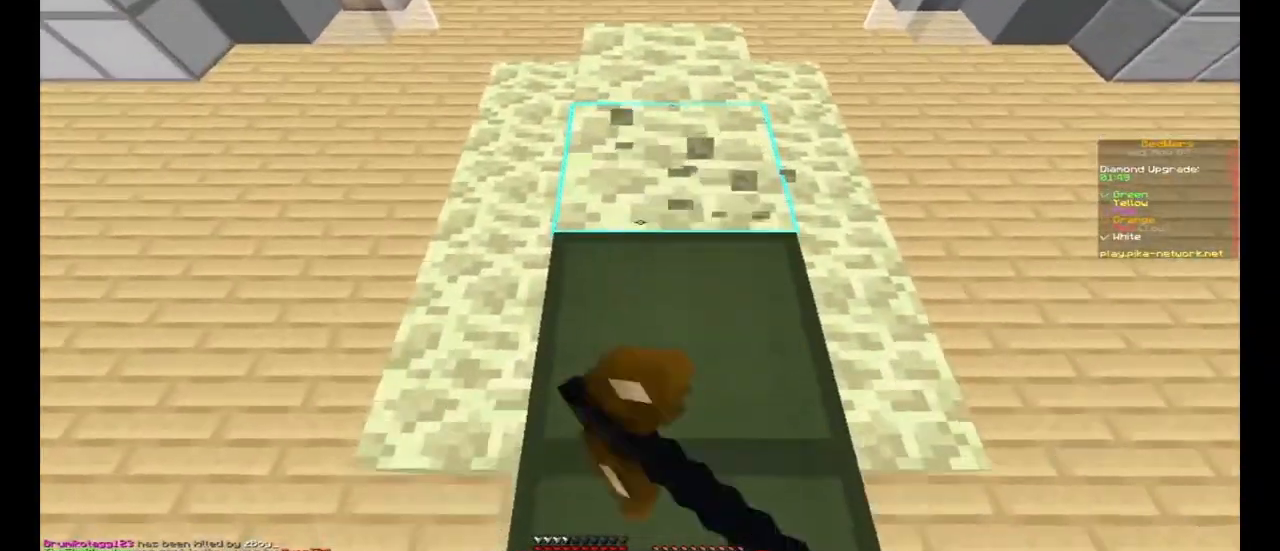
{"keys": ["s", "space"], "mouse": ["right"], "events": [[167, "mouse_right", "down"], [200, "mouse_right", "up"], [233, "mouse_right", "down"], [267, "mouse_right", "up"], [300, "mouse_right", "down"], [333, "mouse_right", "up"], [367, "mouse_right", "down"], [400, "mouse_right", "up"], [433, "mouse_right", "down"]]}
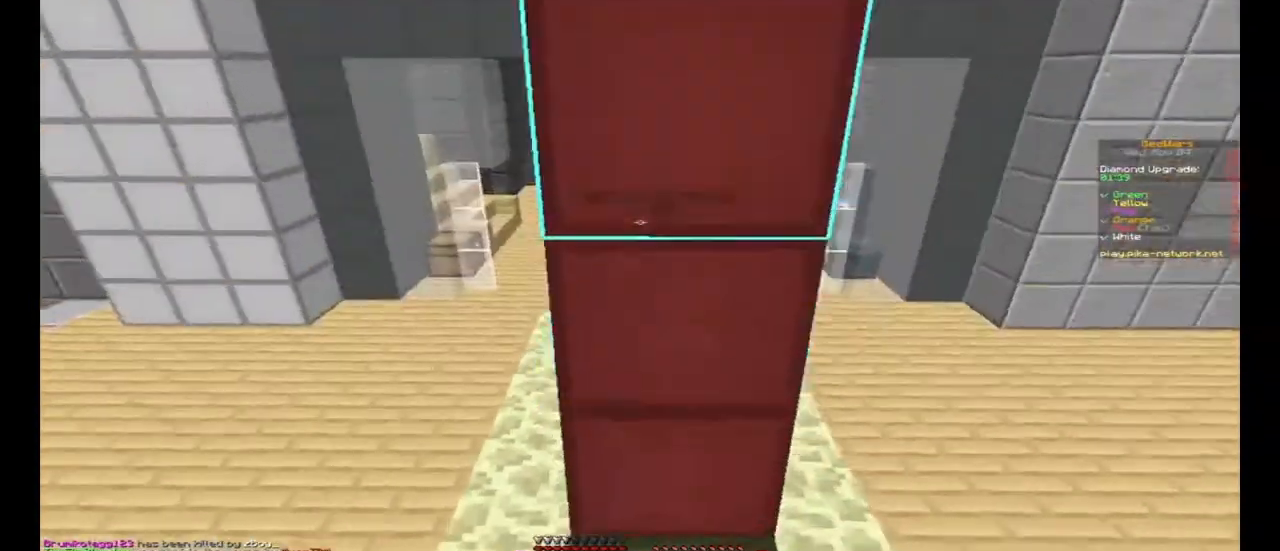
{"keys": ["s", "space"], "mouse": ["right"], "events": [[33, "mouse_right", "up"], [133, "mouse_right", "down"], [167, "mouse_right", "up"], [233, "mouse_right", "down"], [333, "mouse_right", "up"], [367, "mouse_right", "down"]]}
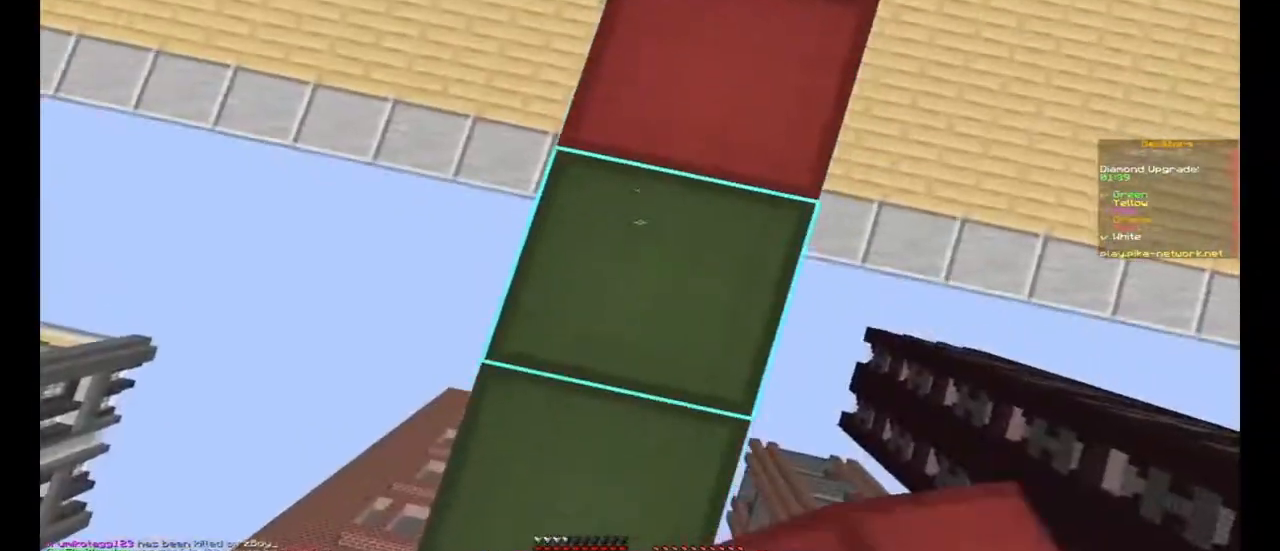
{"keys": ["s", "space"], "mouse": ["right"], "events": [[33, "a", "down"], [33, "mouse_right", "up"], [67, "a", "up"], [67, "mouse_right", "down"], [133, "mouse_right", "up"], [233, "a", "down"], [267, "mouse_right", "down"], [333, "mouse_right", "up"], [367, "mouse_right", "down"], [400, "mouse_right", "up"], [433, "a", "up"], [433, "mouse_right", "down"], [467, "mouse_right", "up"], [500, "mouse_right", "down"]]}
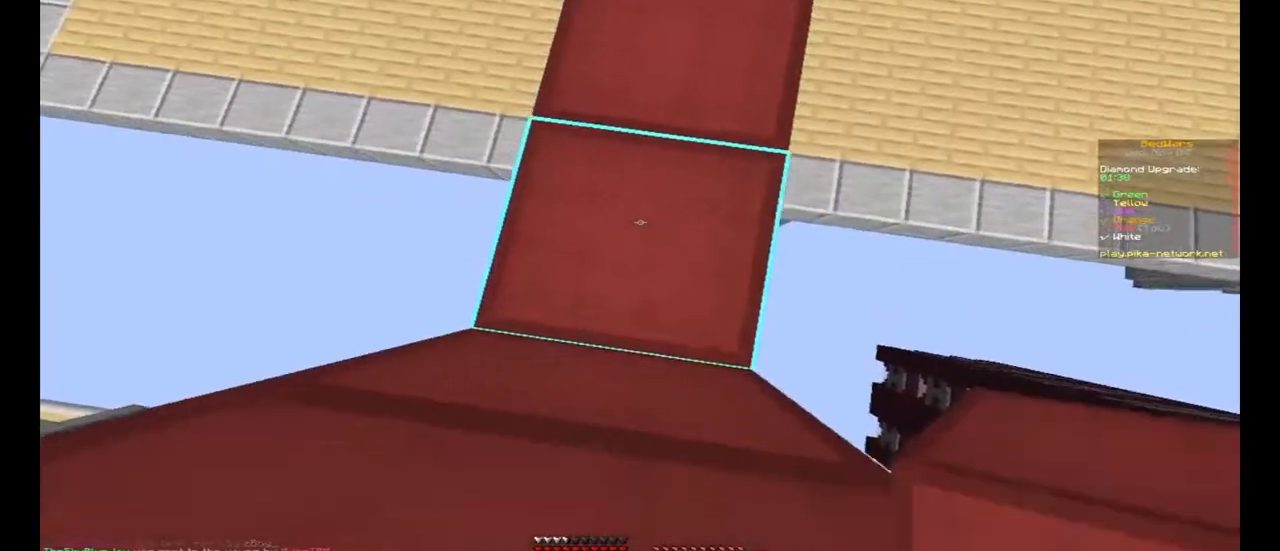
{"keys": ["space"], "mouse": ["right"], "events": [[33, "mouse_right", "up"], [67, "a", "down"], [100, "a", "up"], [200, "mouse_right", "down"], [200, "space", "up"], [233, "mouse_right", "up"], [267, "mouse_right", "down"], [267, "space", "down"], [300, "mouse_right", "up"], [333, "mouse_right", "down"], [367, "mouse_right", "up"], [400, "mouse_right", "down"], [400, "s", "up"], [433, "mouse_right", "up"], [500, "mouse_right", "down"]]}
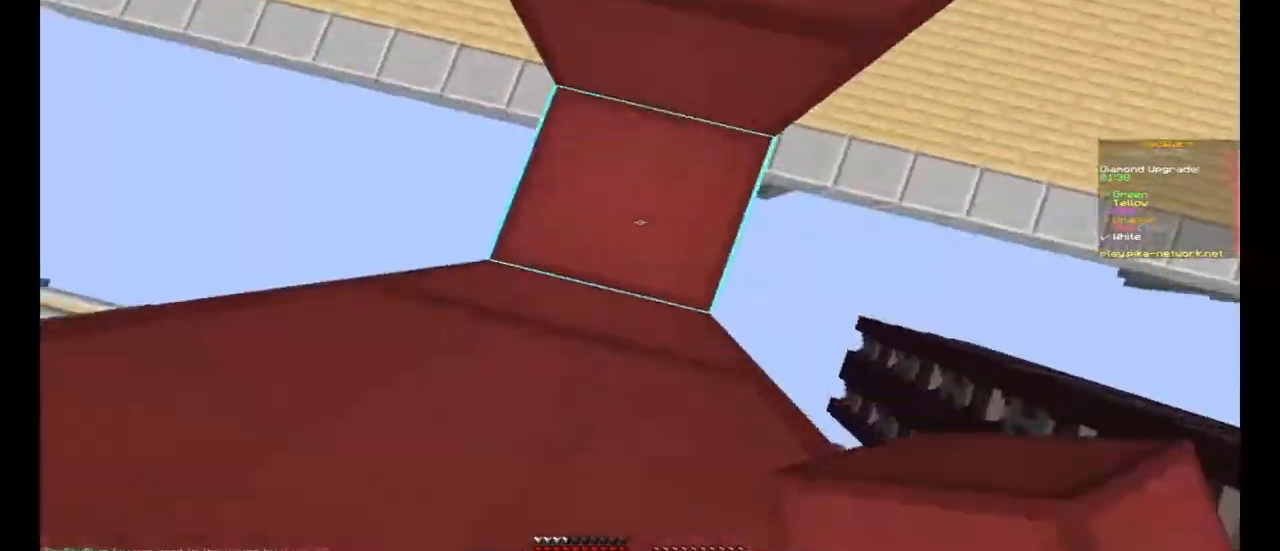
{"keys": ["s"], "mouse": [], "events": [[33, "mouse_right", "up"], [100, "s", "down"], [133, "mouse_right", "down"], [167, "mouse_right", "up"], [200, "mouse_right", "down"], [233, "mouse_right", "up"], [267, "mouse_right", "down"], [300, "mouse_right", "up"], [333, "mouse_right", "down"], [367, "mouse_right", "up"], [400, "a", "down"], [400, "mouse_right", "down"], [400, "space", "up"], [433, "mouse_right", "up"], [500, "a", "up"]]}
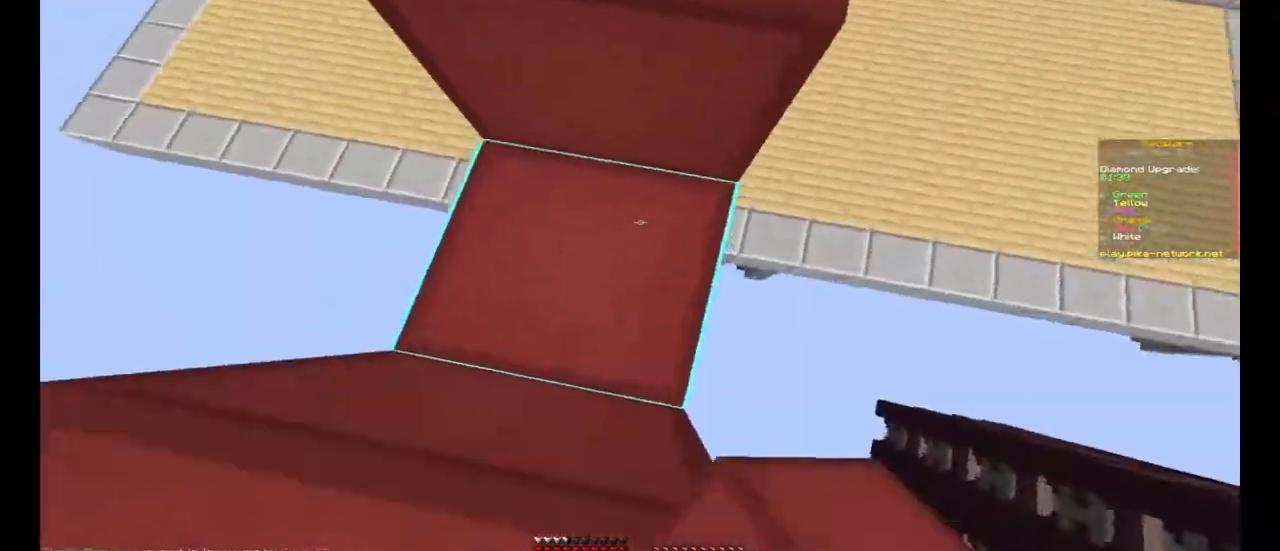
{"keys": ["w"], "mouse": [], "events": [[33, "s", "up"], [33, "space", "down"], [267, "mouse_right", "down"], [333, "mouse_right", "up"], [333, "space", "up"], [333, "w", "down"]]}
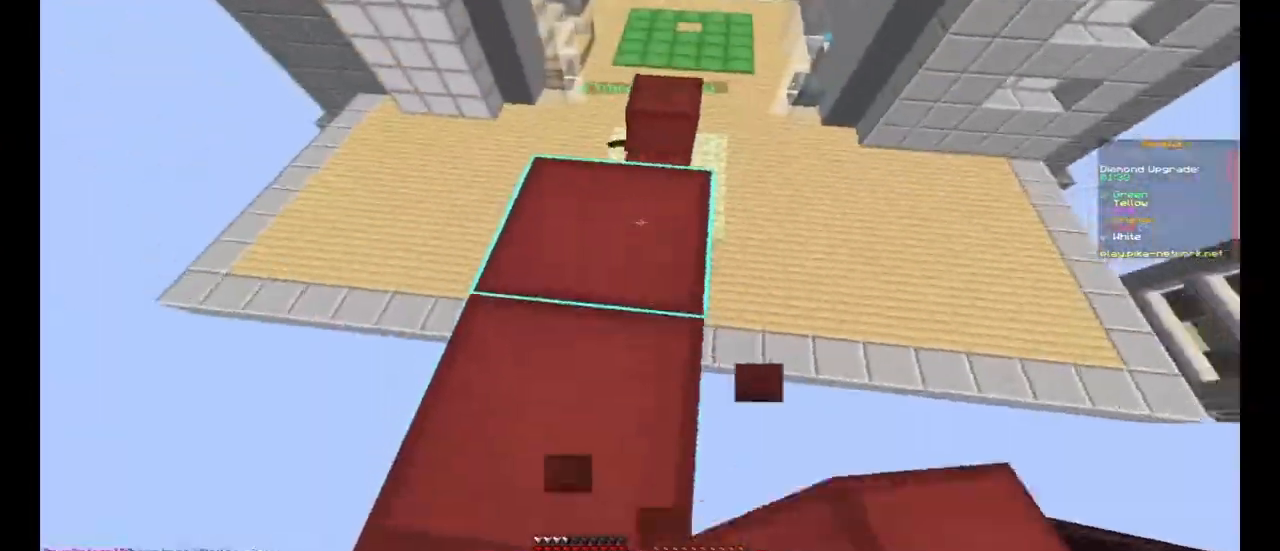
{"keys": ["space", "w"], "mouse": [], "events": [[267, "space", "down"]]}
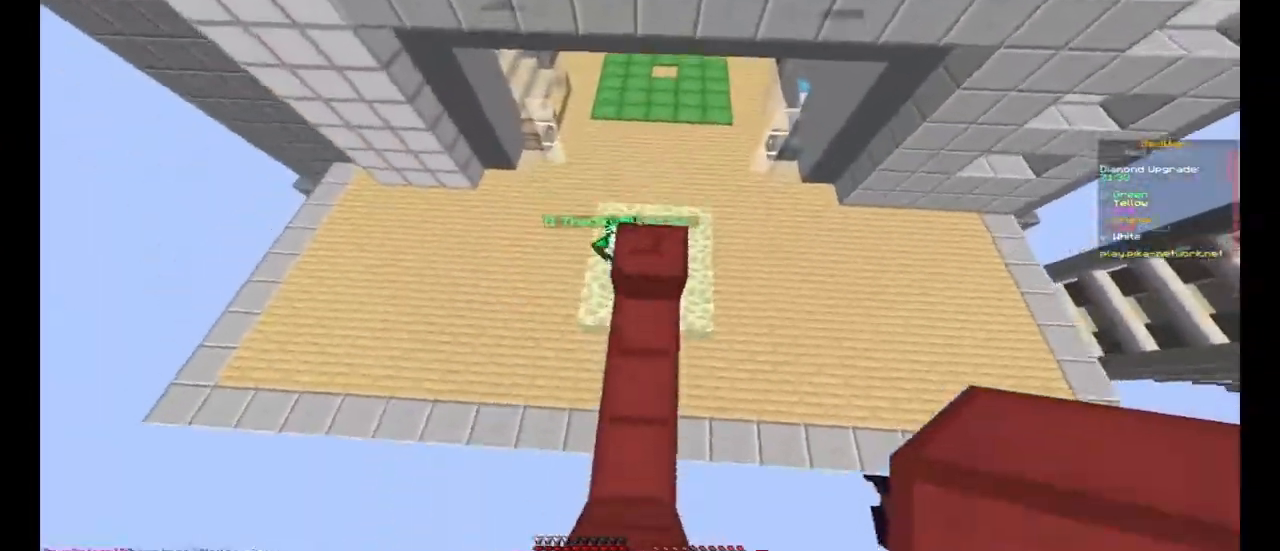
{"keys": ["w"], "mouse": ["right"], "events": [[67, "space", "up"], [233, "mouse_right", "down"]]}
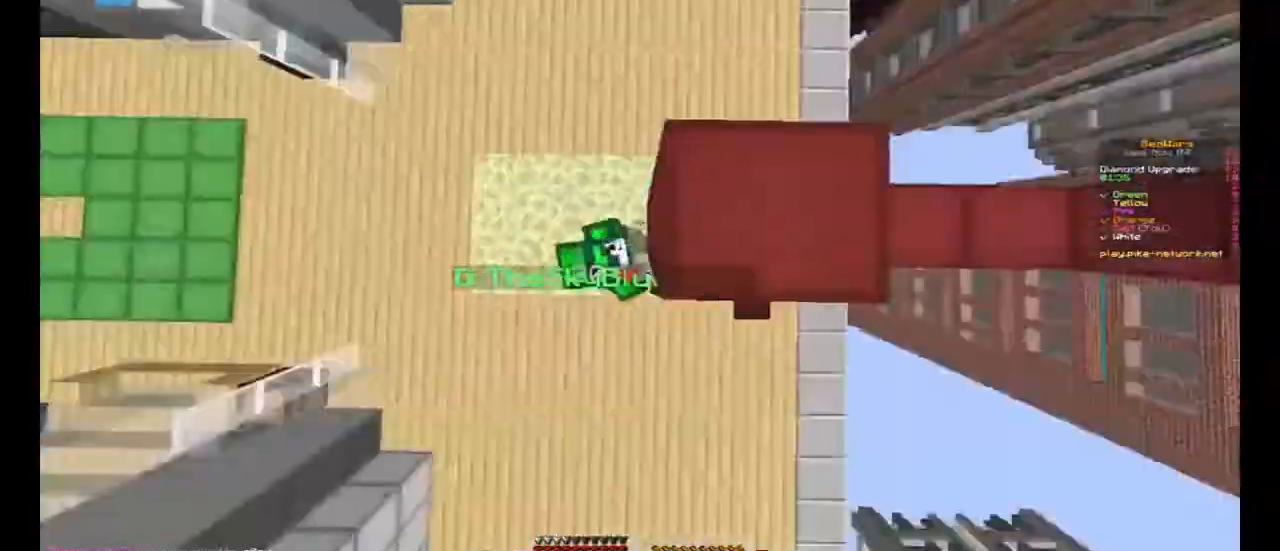
{"keys": ["a", "d"], "mouse": ["left"], "events": [[33, "mouse_right", "up"], [33, "w", "up"], [100, "d", "down"], [133, "mouse_left", "down"], [133, "s", "down"], [433, "s", "up"], [500, "a", "down"]]}
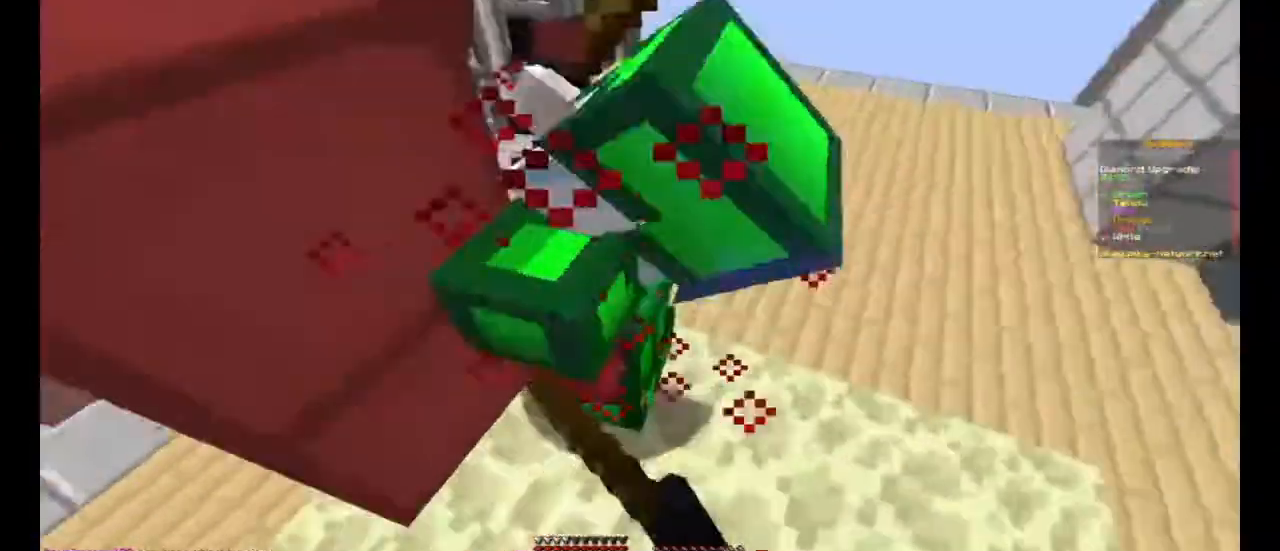
{"keys": ["a", "w"], "mouse": ["left"], "events": [[67, "d", "up"], [167, "d", "down"], [200, "a", "up"], [267, "w", "down"], [333, "d", "up"], [367, "d", "down"], [367, "mouse_left", "up"], [400, "w", "up"], [433, "a", "down"], [433, "mouse_left", "down"], [467, "d", "up"], [500, "w", "down"]]}
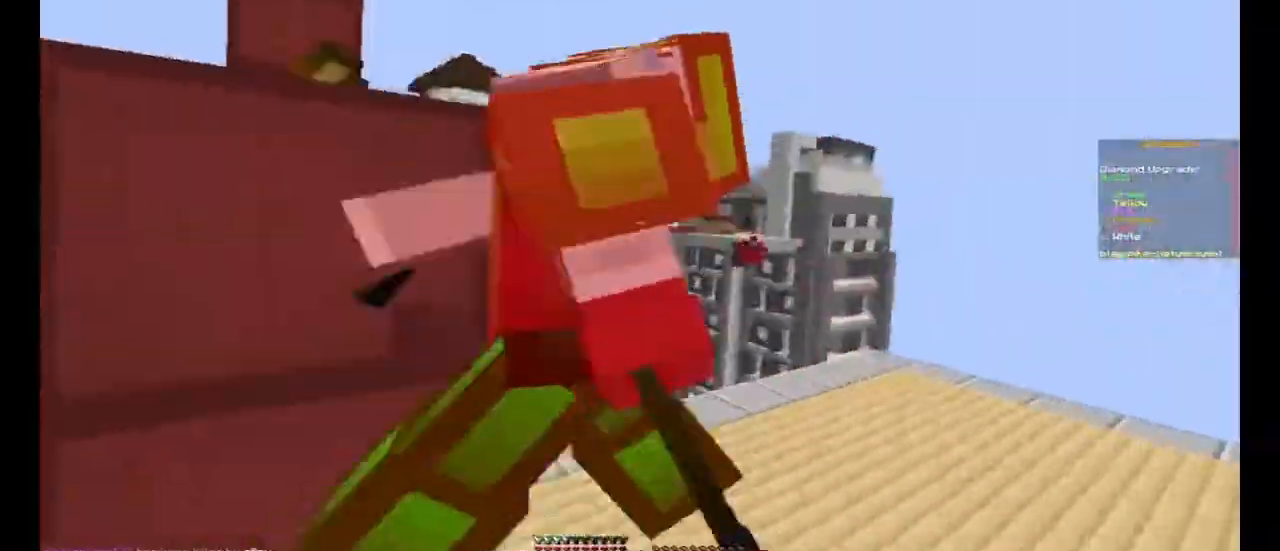
{"keys": ["d", "w"], "mouse": ["left"], "events": [[67, "w", "up"], [100, "d", "down"], [133, "a", "up"], [167, "w", "down"], [233, "mouse_left", "up"], [267, "d", "up"], [267, "mouse_left", "down"], [300, "mouse_left", "up"], [333, "d", "down"], [333, "mouse_left", "down"], [367, "mouse_left", "up"], [400, "mouse_left", "down"], [433, "d", "up"], [433, "mouse_left", "up"], [467, "mouse_left", "down"], [500, "d", "down"]]}
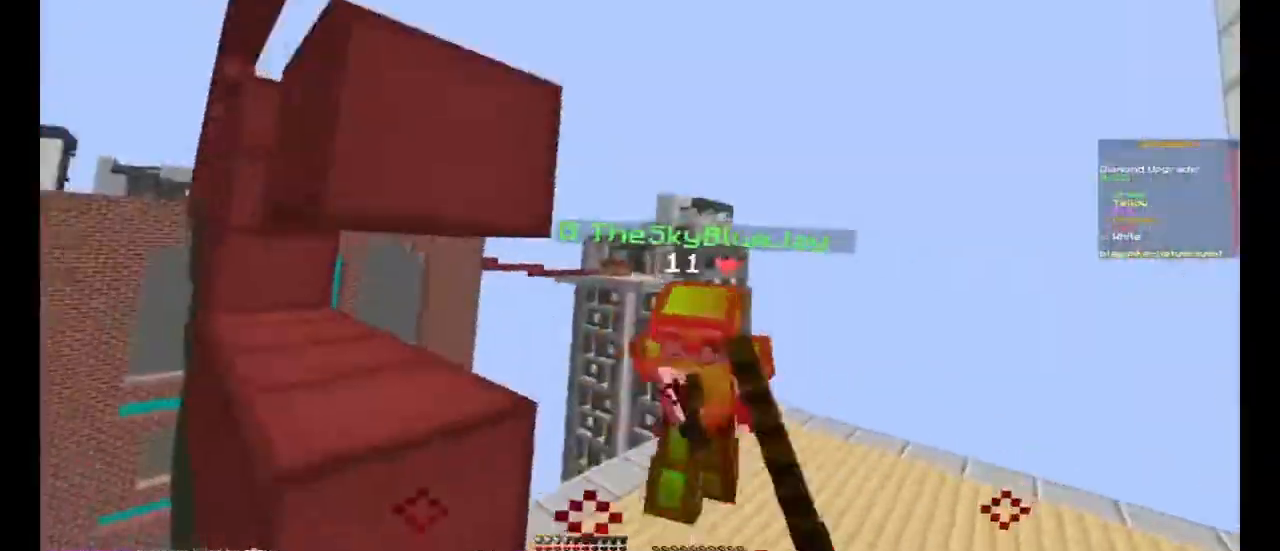
{"keys": ["w"], "mouse": [], "events": [[67, "w", "up"], [100, "mouse_left", "up"], [167, "d", "up"], [167, "w", "down"], [200, "mouse_left", "down"], [233, "mouse_left", "up"], [267, "mouse_left", "down"], [300, "mouse_left", "up"], [333, "mouse_left", "down"], [367, "mouse_left", "up"]]}
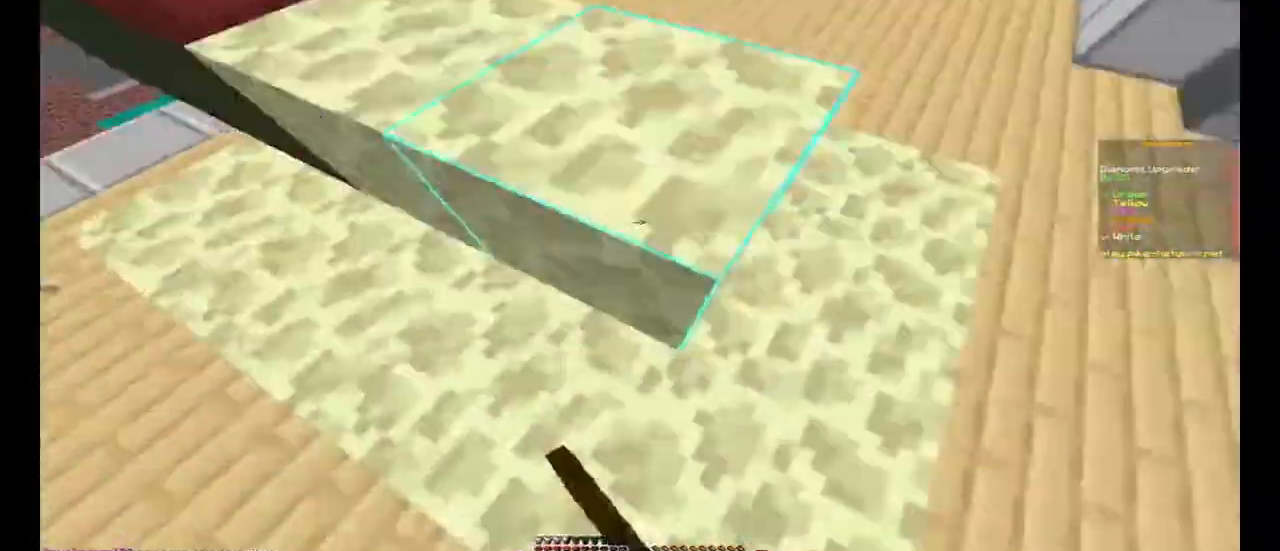
{"keys": ["d", "w"], "mouse": [], "events": [[67, "space", "down"], [133, "d", "down"], [333, "space", "up"]]}
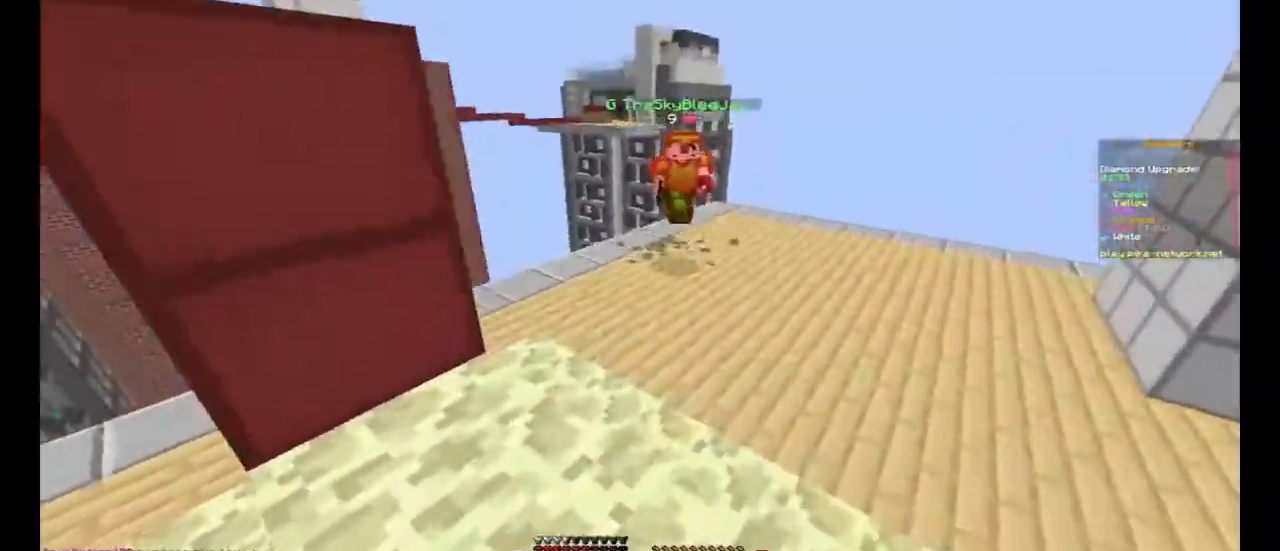
{"keys": ["d", "w"], "mouse": ["left"], "events": [[67, "d", "up"], [167, "d", "down"], [300, "mouse_left", "down"], [333, "mouse_left", "up"], [400, "mouse_left", "down"], [467, "mouse_left", "up"], [500, "mouse_left", "down"]]}
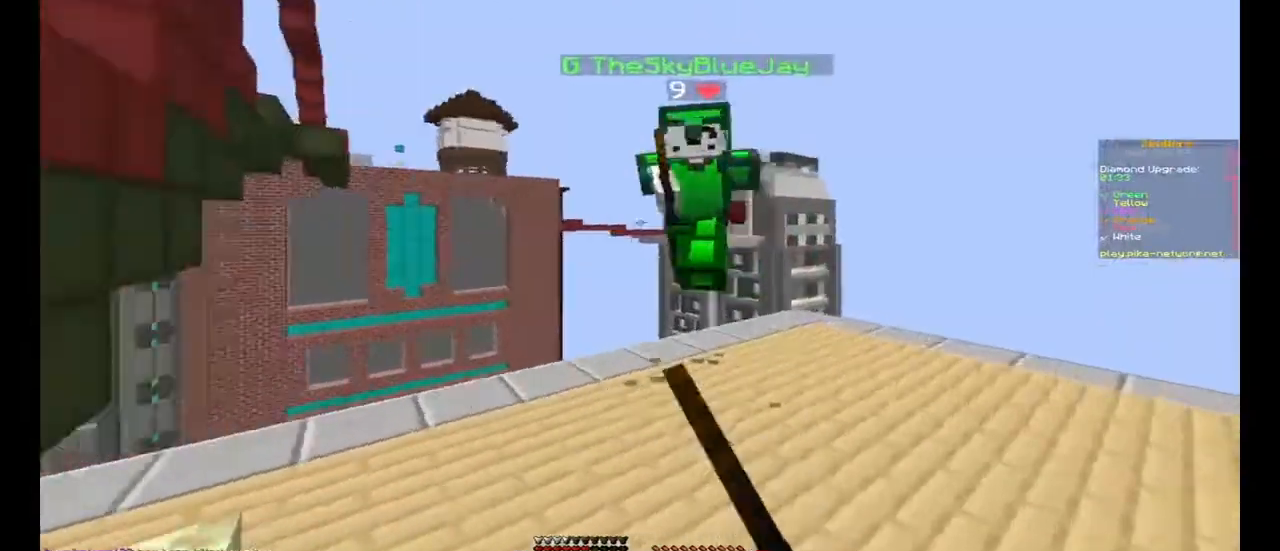
{"keys": ["d", "w"], "mouse": ["left"], "events": [[33, "mouse_left", "up"], [67, "mouse_left", "down"], [100, "mouse_left", "up"], [133, "mouse_left", "down"], [167, "mouse_left", "up"], [200, "mouse_left", "down"], [300, "a", "down"], [300, "d", "up"], [333, "w", "up"], [400, "d", "down"], [433, "a", "up"], [433, "w", "down"]]}
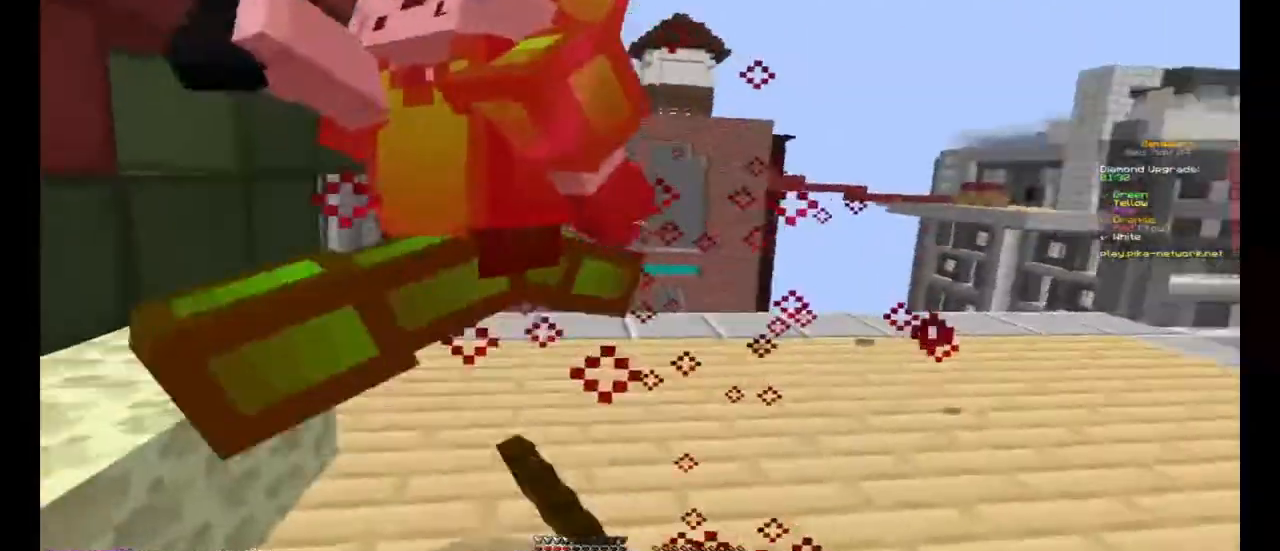
{"keys": ["w"], "mouse": ["left"], "events": [[33, "d", "up"], [33, "mouse_left", "up"], [133, "mouse_left", "down"], [167, "d", "down"], [167, "mouse_left", "up"], [200, "mouse_left", "down"], [200, "w", "up"], [233, "mouse_left", "up"], [267, "mouse_left", "down"], [267, "w", "down"], [300, "mouse_left", "up"], [333, "mouse_left", "down"], [367, "mouse_left", "up"], [500, "d", "up"], [500, "mouse_left", "down"]]}
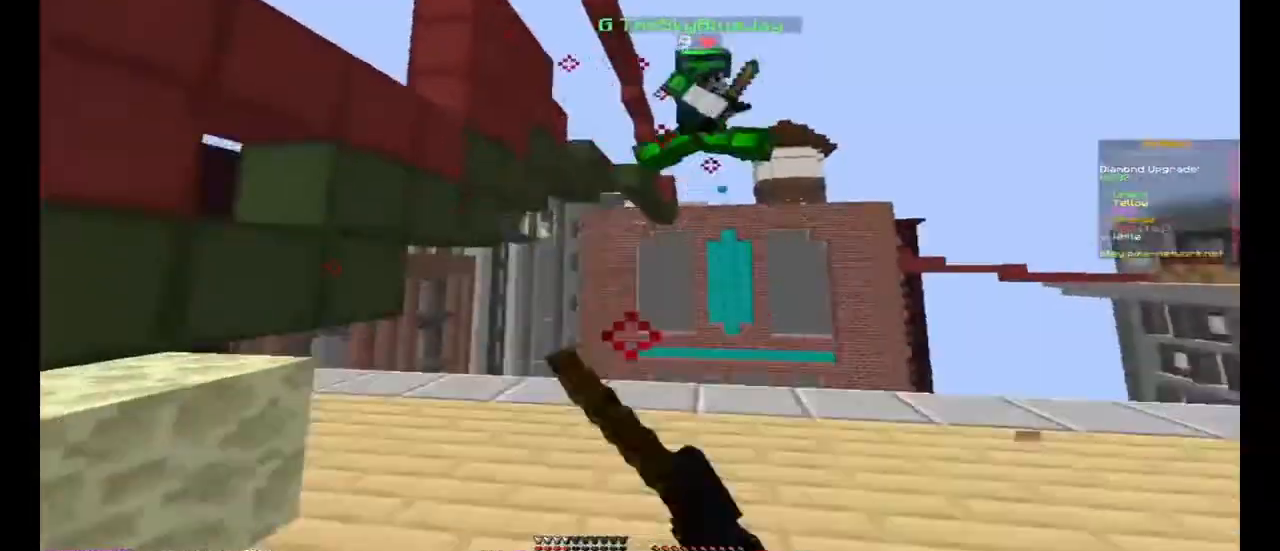
{"keys": ["a"], "mouse": ["left"], "events": [[33, "mouse_left", "up"], [67, "mouse_left", "down"], [100, "d", "down"], [100, "mouse_left", "up"], [133, "mouse_left", "down"], [167, "mouse_left", "up"], [200, "mouse_left", "down"], [233, "w", "up"], [300, "d", "up"], [433, "a", "down"]]}
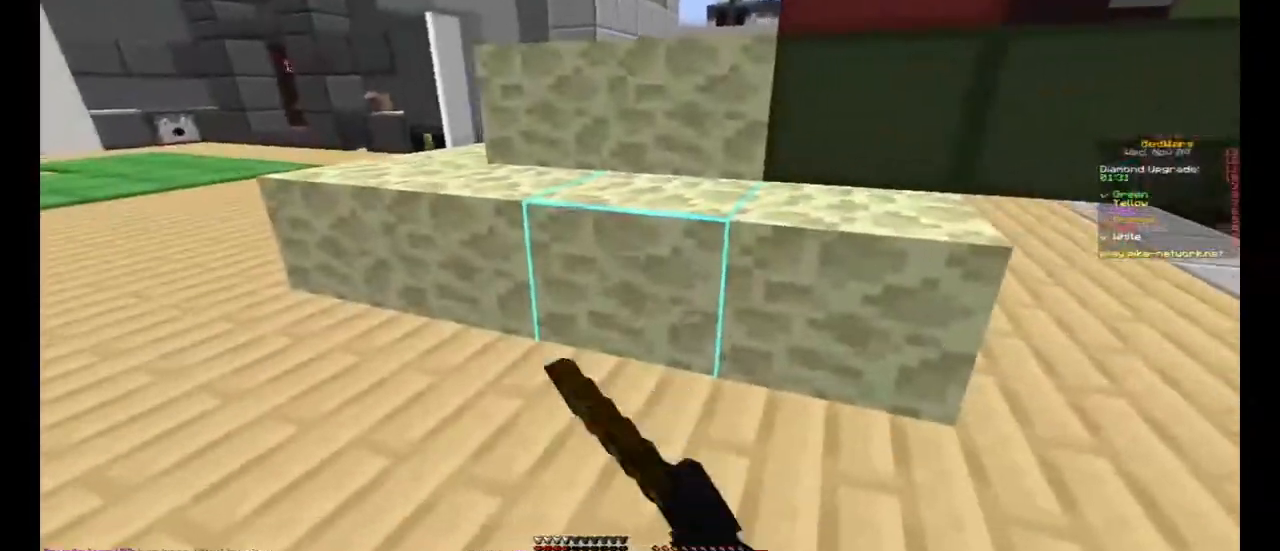
{"keys": ["d", "s"], "mouse": ["left"], "events": [[100, "mouse_left", "up"], [300, "s", "down"], [367, "mouse_left", "down"], [400, "a", "up"], [467, "d", "down"]]}
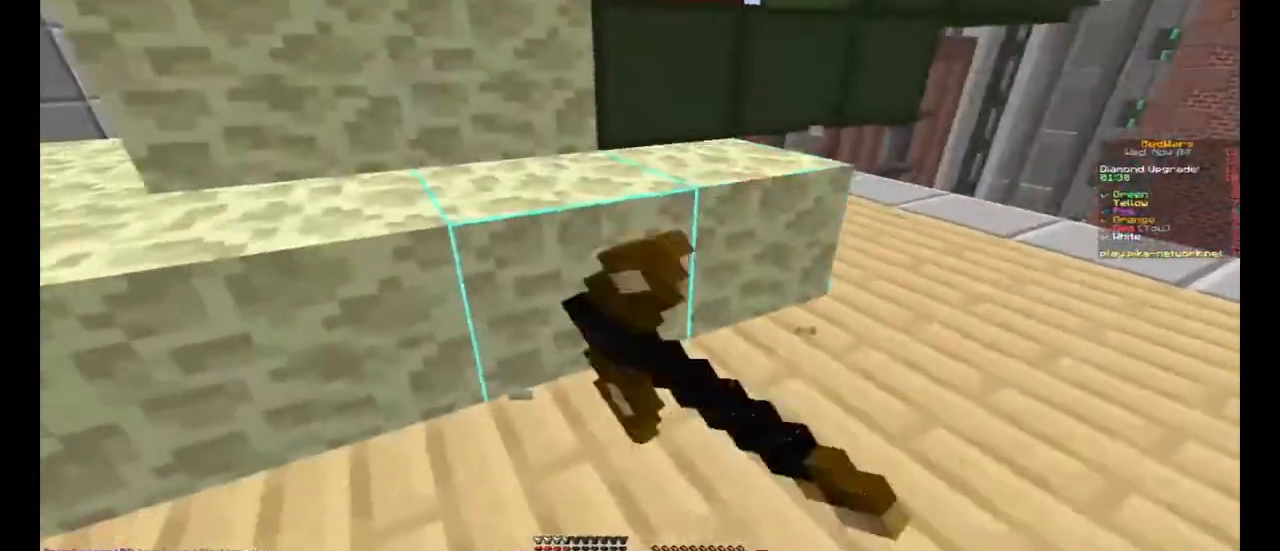
{"keys": [], "mouse": ["left"], "events": [[67, "s", "up"], [133, "d", "up"]]}
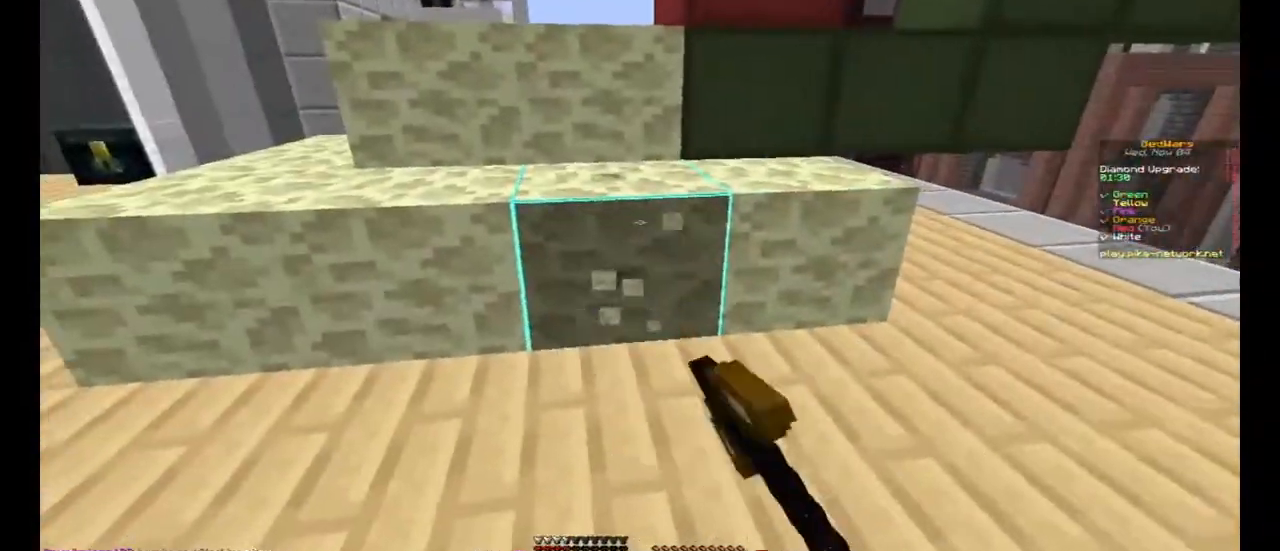
{"keys": [], "mouse": ["left"], "events": []}
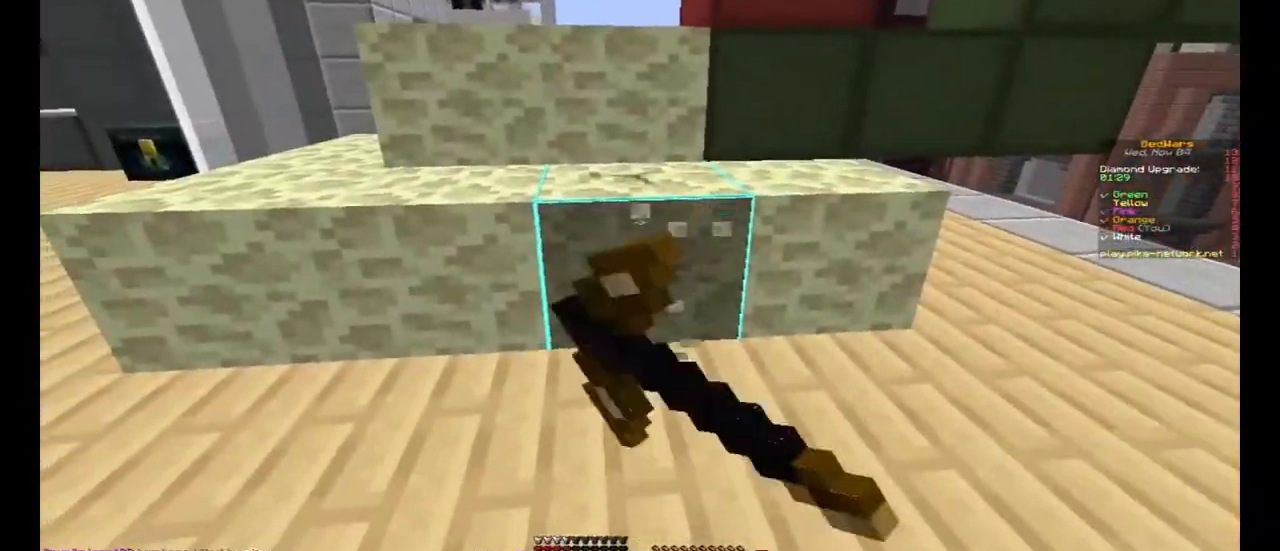
{"keys": [], "mouse": ["left"], "events": [[133, "w", "down"], [200, "d", "down"], [267, "d", "up"], [467, "w", "up"]]}
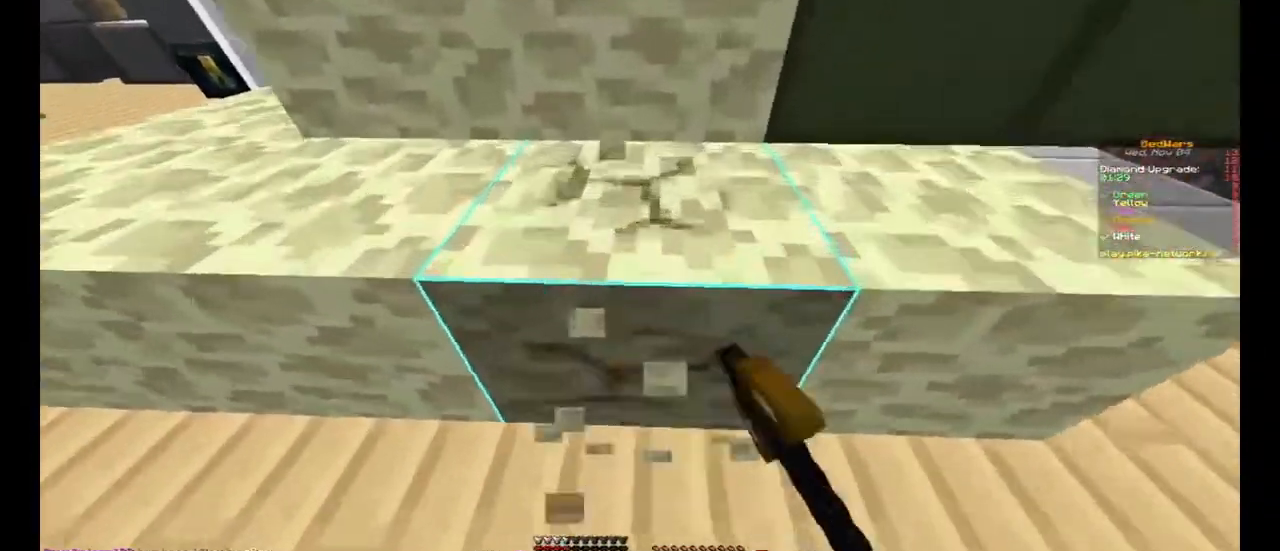
{"keys": [], "mouse": ["left"], "events": []}
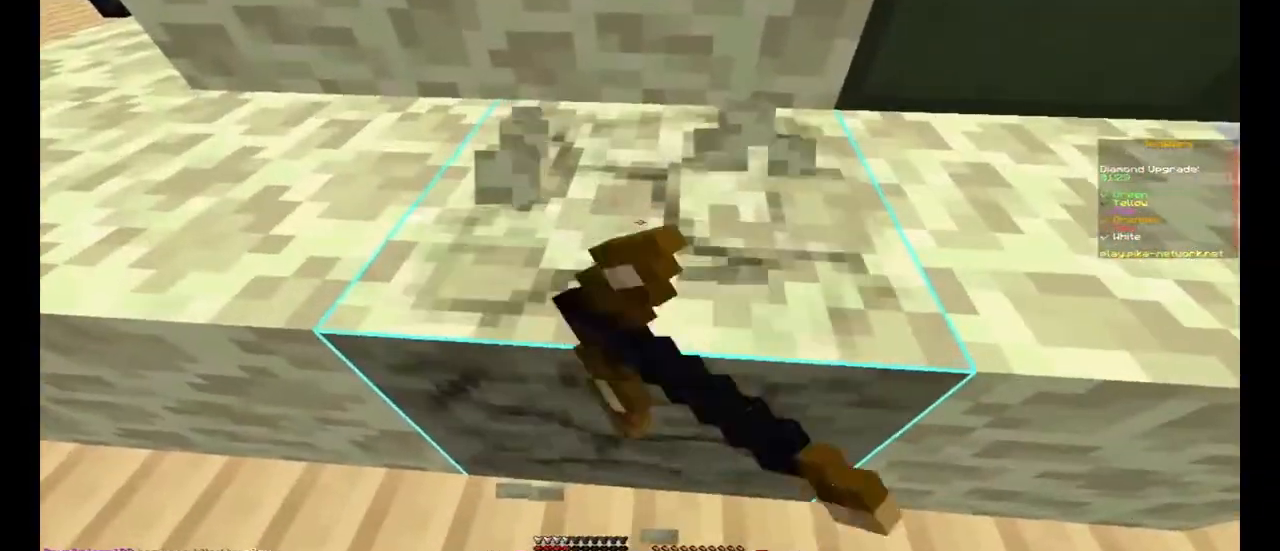
{"keys": [], "mouse": ["left"], "events": []}
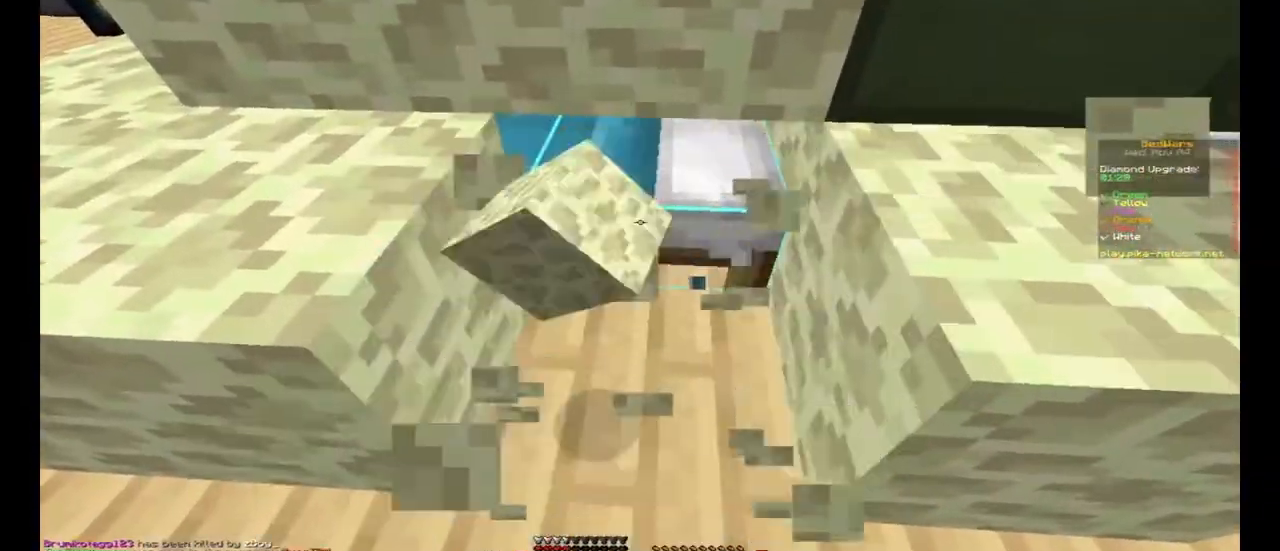
{"keys": ["s"], "mouse": ["left"], "events": [[167, "w", "down"], [367, "w", "up"], [433, "s", "down"]]}
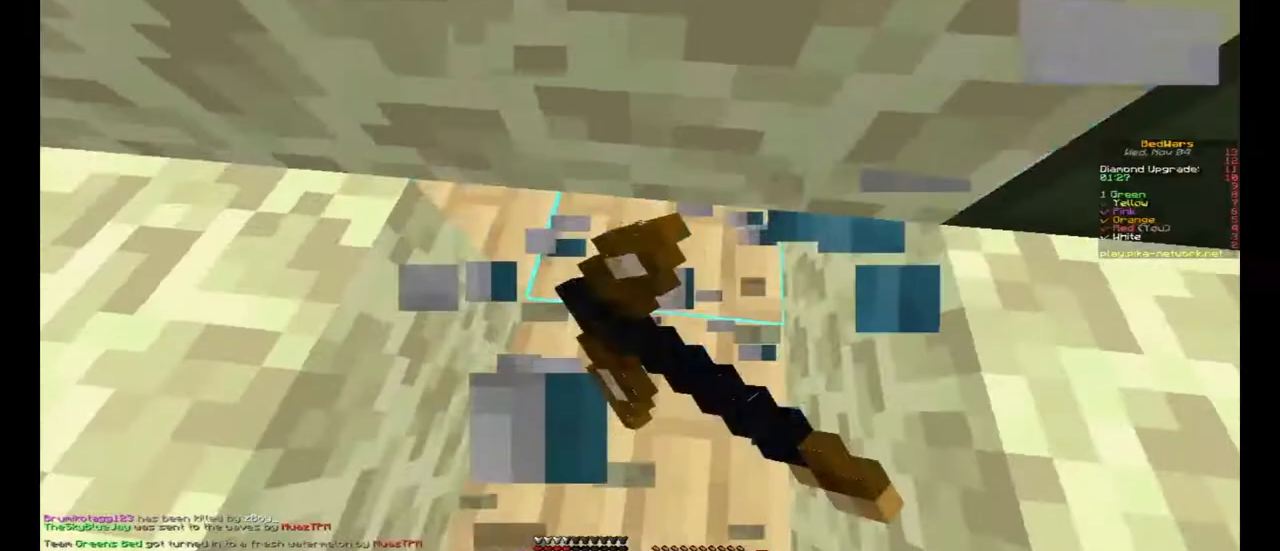
{"keys": ["a"], "mouse": [], "events": [[233, "mouse_left", "up"], [367, "mouse_right", "down"], [467, "a", "down"], [467, "mouse_right", "up"], [500, "s", "up"]]}